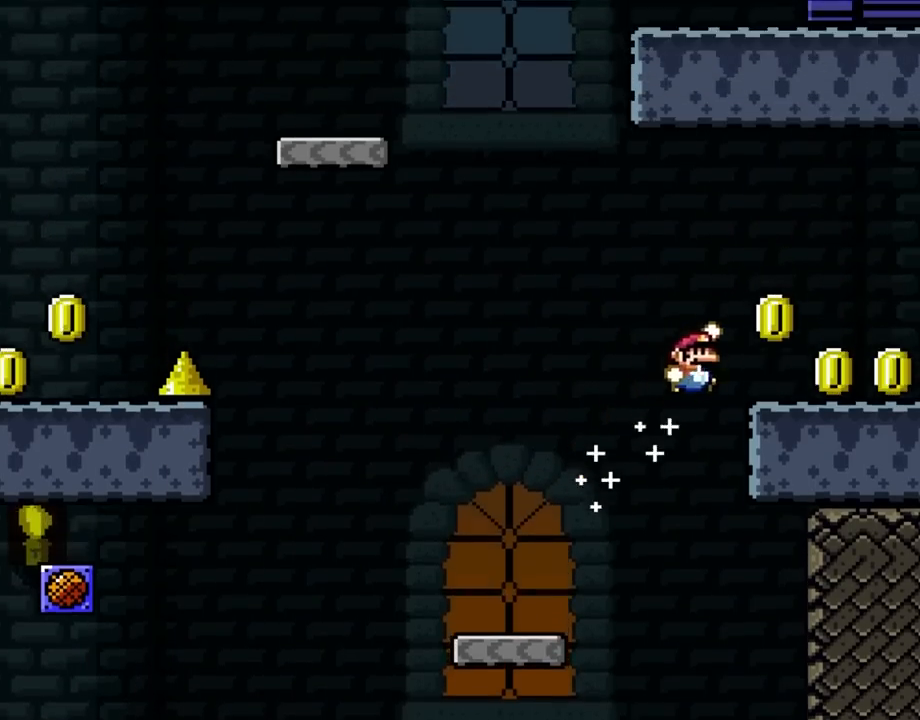
Gameplay with a controller (Nintendo layout); each line is a JSON object with the inputs held at the frame after it (dt_ms = milliseconds from this image to that frame). "events" lists button and stick changes between this image and that frame as [ms after this image, input, new state], when the widget could be followed in between. Not read: L3 R1 R3.
{"dt_ms": 500, "buttons": ["Y", "DPAD_RIGHT"], "events": [[150, "B", "up"]]}
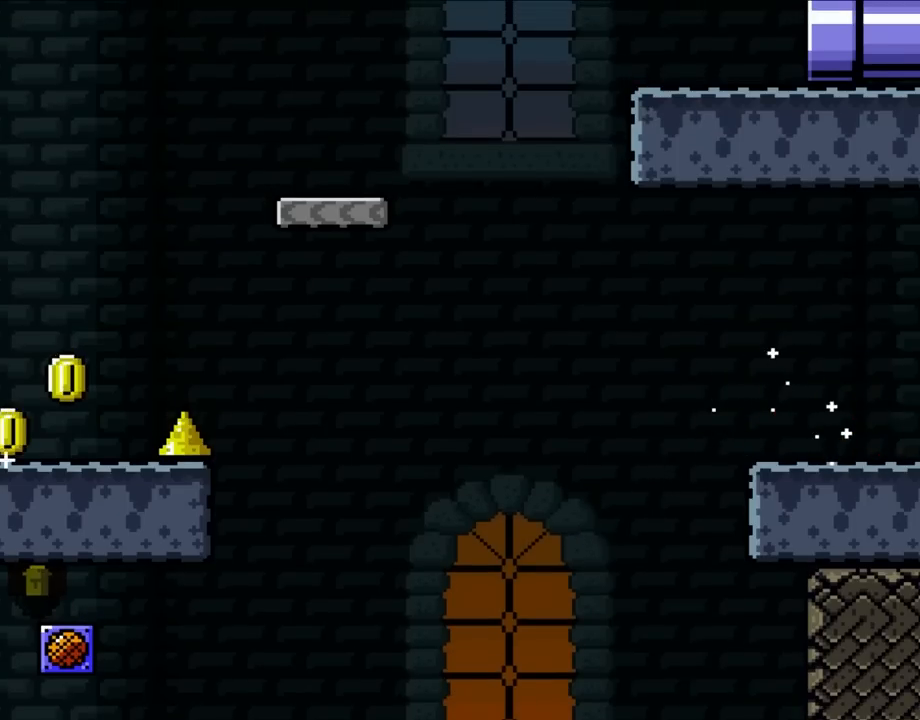
{"dt_ms": 500, "buttons": ["B", "Y", "DPAD_RIGHT"], "events": [[133, "B", "down"]]}
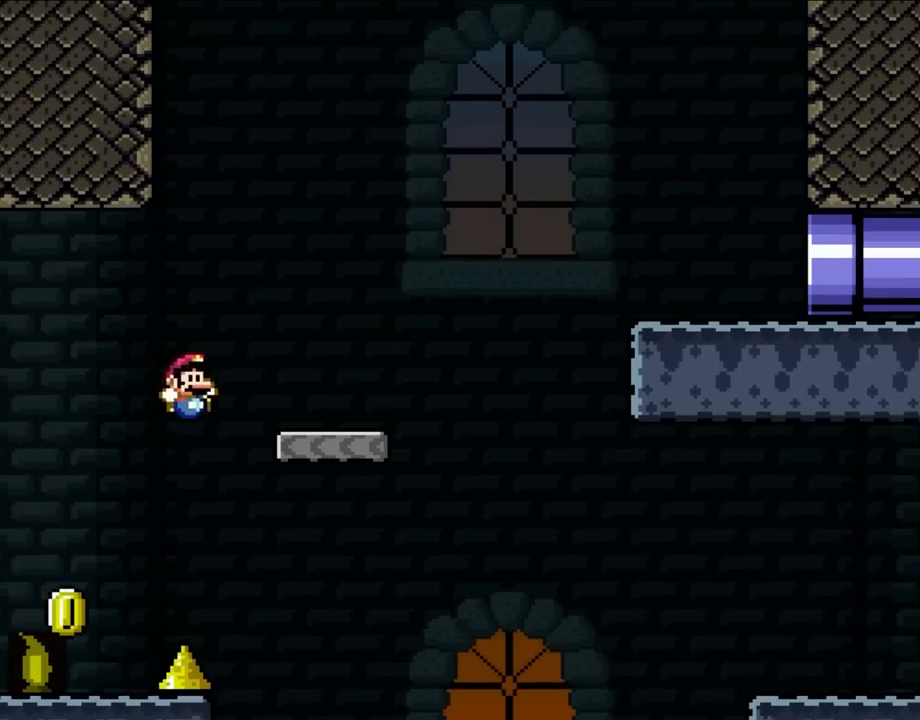
{"dt_ms": 500, "buttons": ["B", "Y", "DPAD_RIGHT"], "events": [[367, "B", "up"], [450, "B", "down"]]}
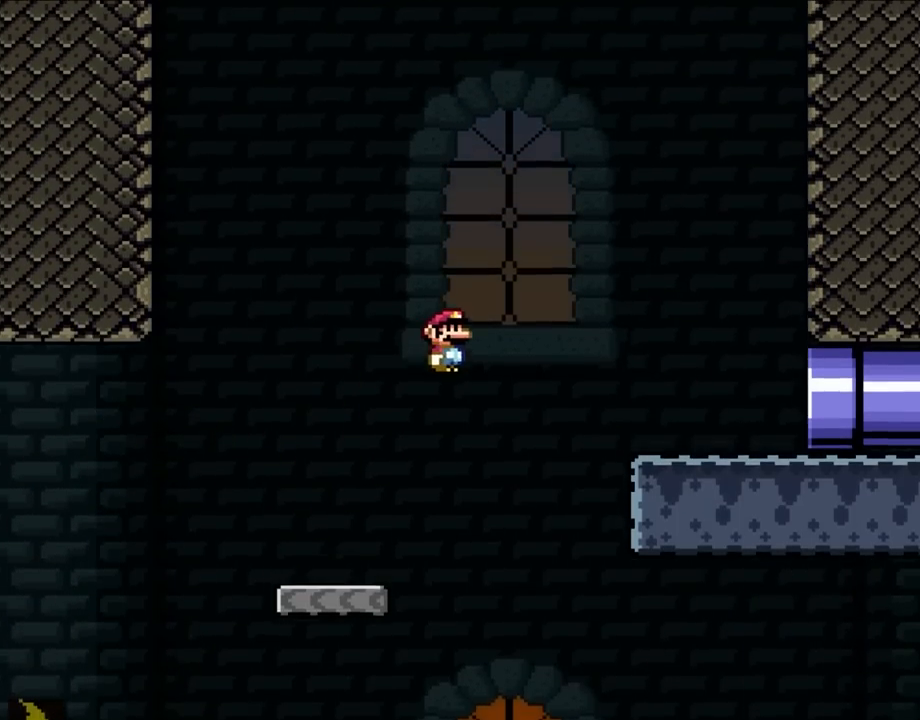
{"dt_ms": 500, "buttons": ["Y", "DPAD_RIGHT"], "events": [[333, "B", "up"]]}
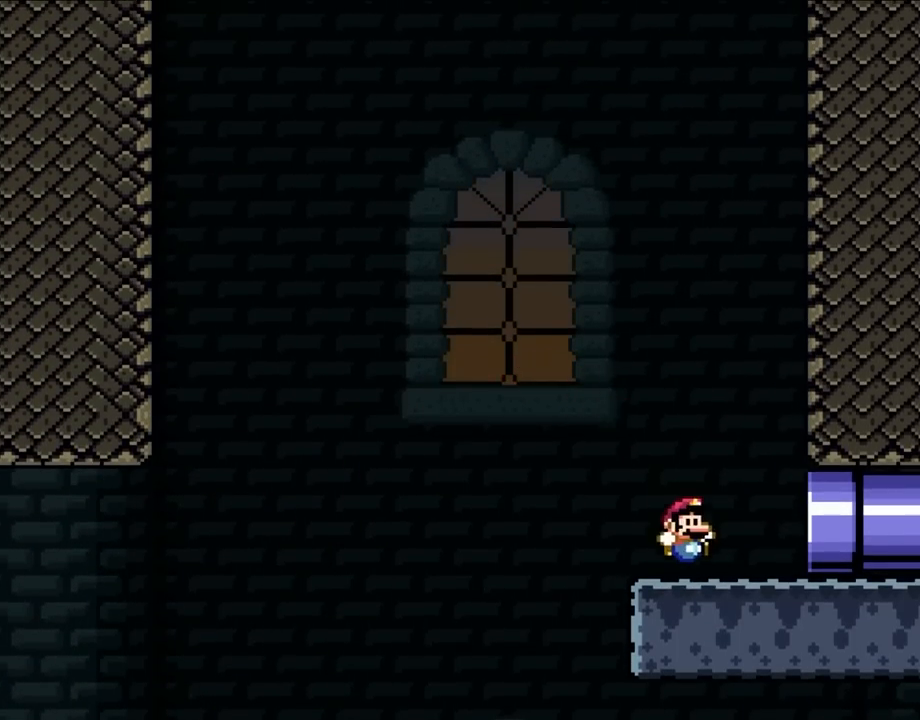
{"dt_ms": 500, "buttons": ["Y", "DPAD_RIGHT"], "events": []}
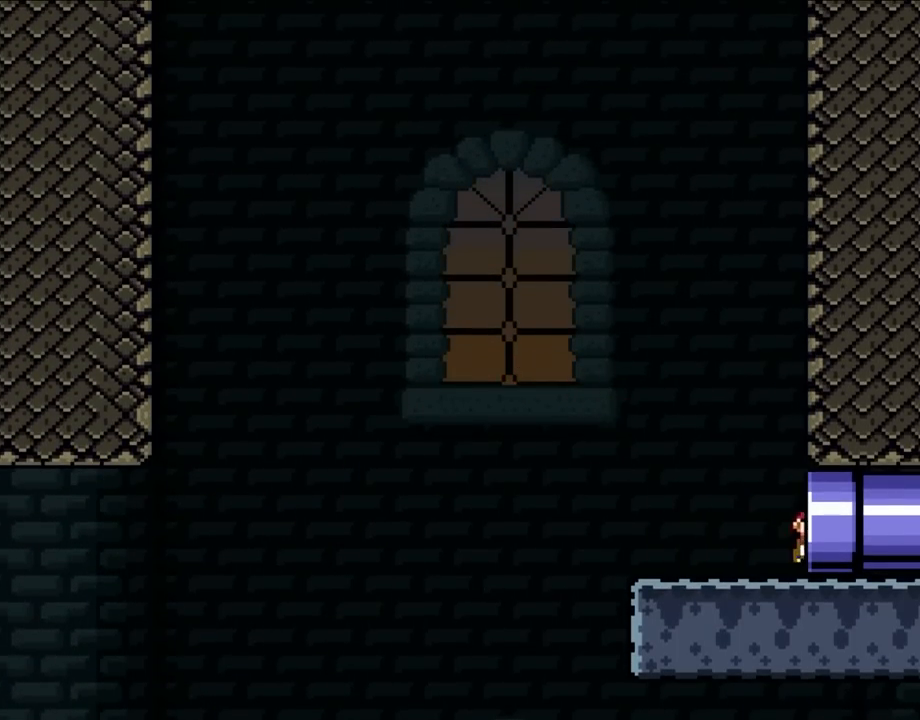
{"dt_ms": 500, "buttons": ["Y"], "events": [[233, "DPAD_RIGHT", "up"]]}
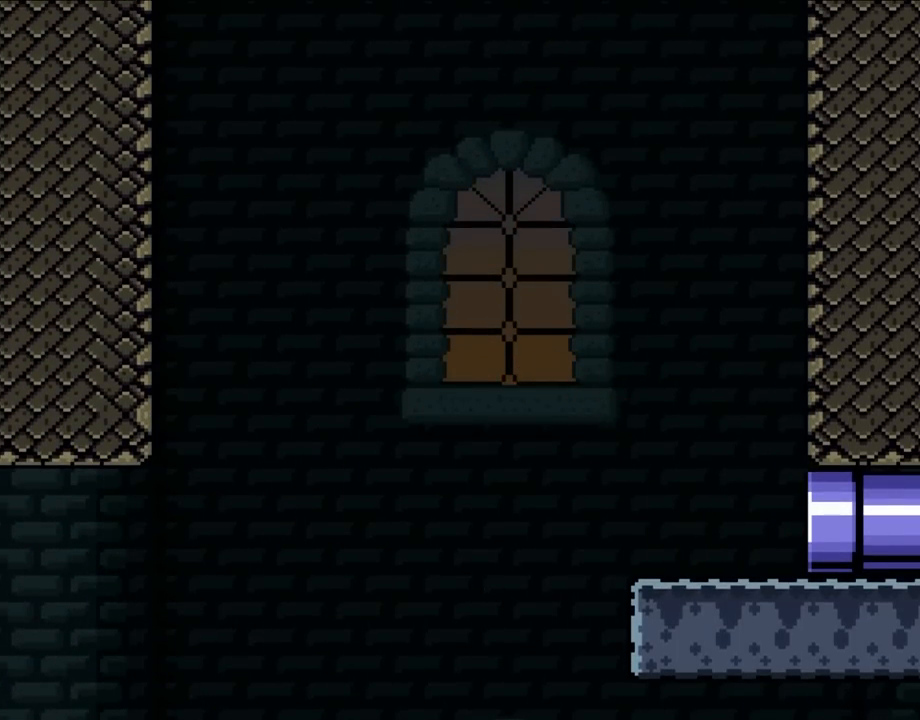
{"dt_ms": 500, "buttons": ["Y"], "events": []}
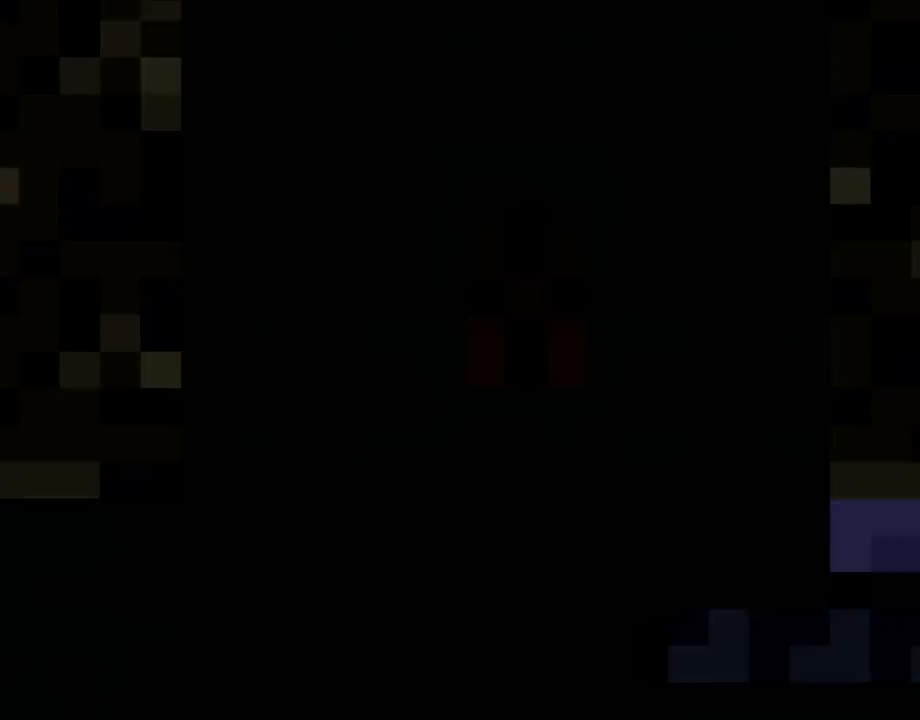
{"dt_ms": 500, "buttons": ["Y"], "events": []}
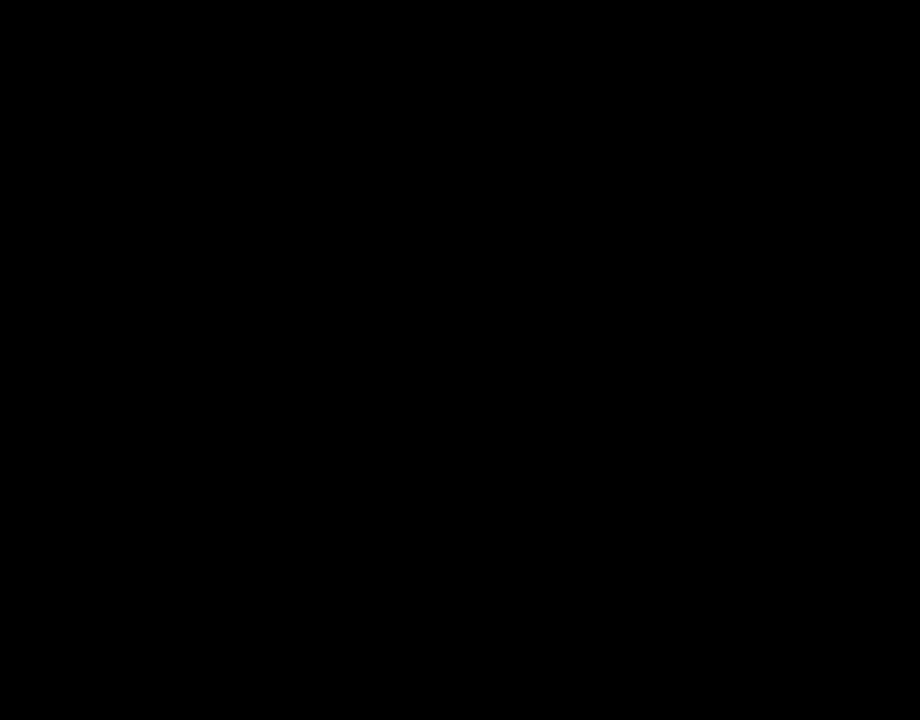
{"dt_ms": 500, "buttons": ["Y"], "events": []}
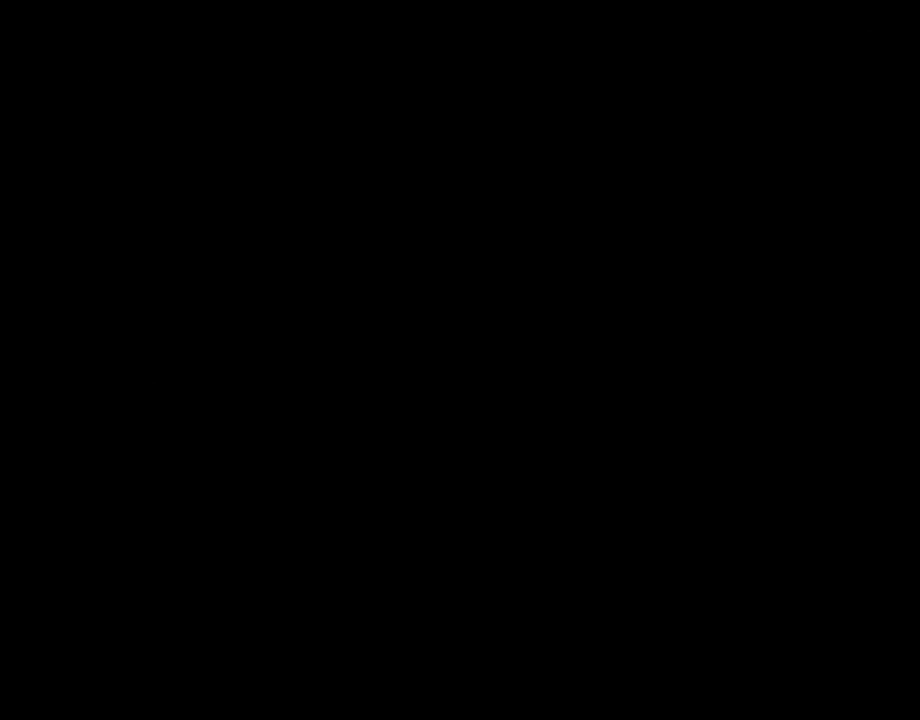
{"dt_ms": 500, "buttons": ["Y"], "events": []}
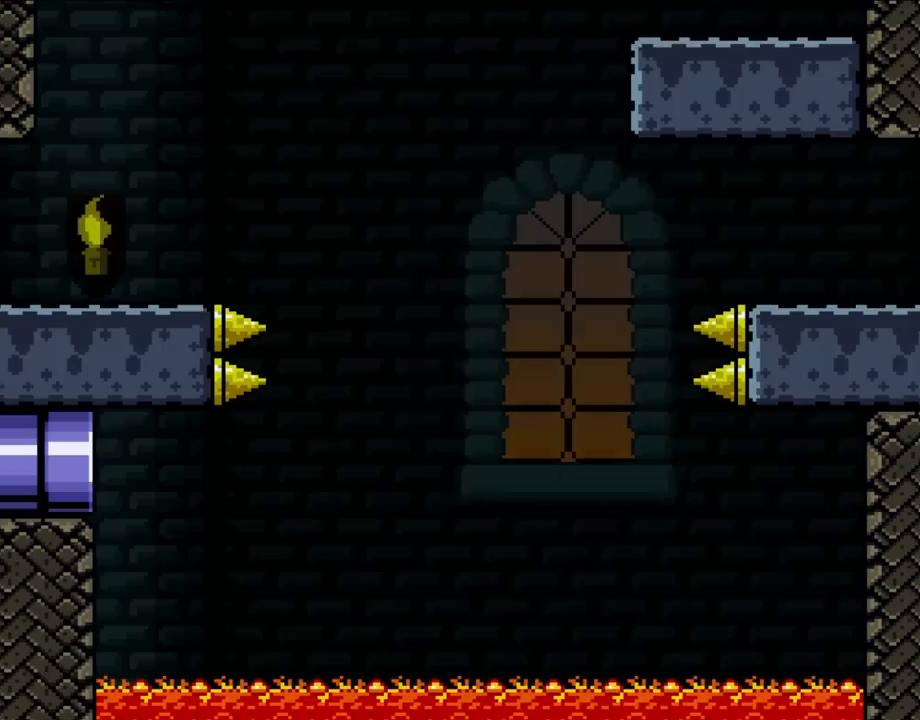
{"dt_ms": 500, "buttons": ["Y", "DPAD_RIGHT"], "events": [[183, "DPAD_RIGHT", "down"]]}
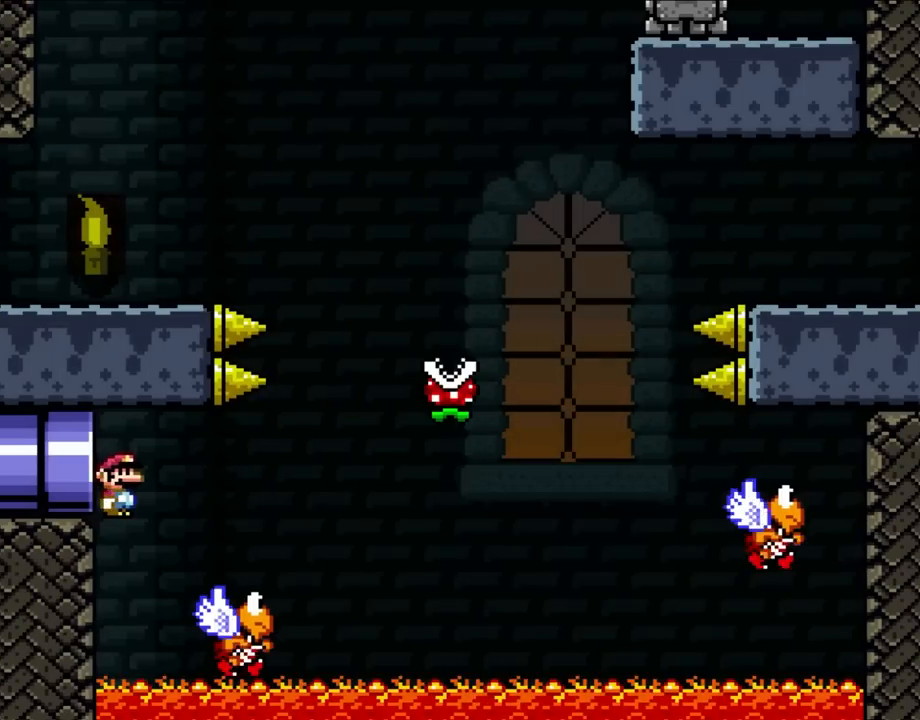
{"dt_ms": 500, "buttons": ["B", "Y", "DPAD_RIGHT"], "events": [[200, "B", "down"]]}
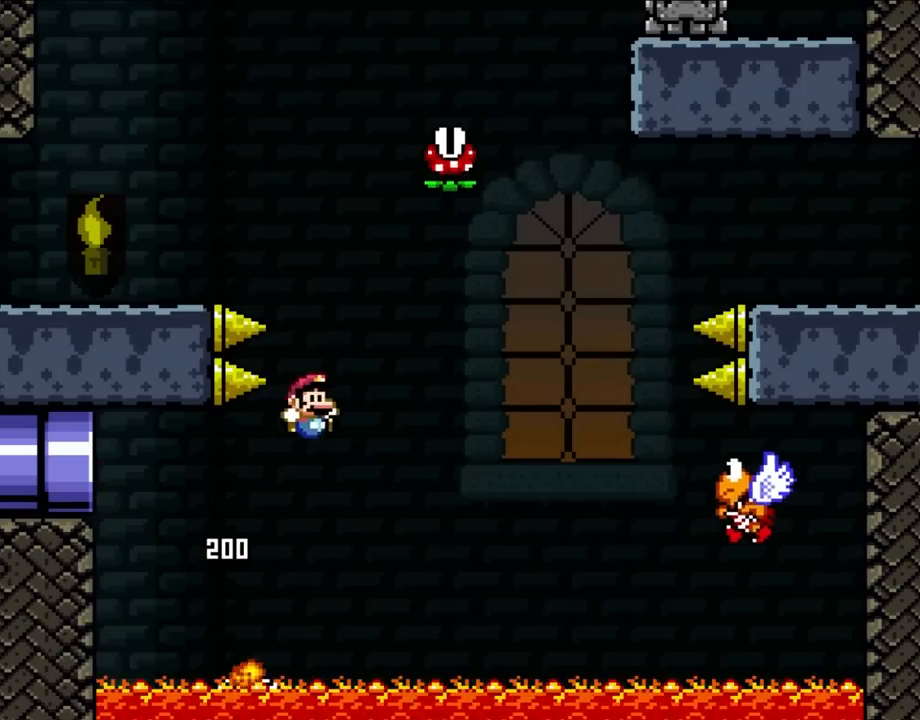
{"dt_ms": 500, "buttons": ["B", "Y", "DPAD_RIGHT"], "events": []}
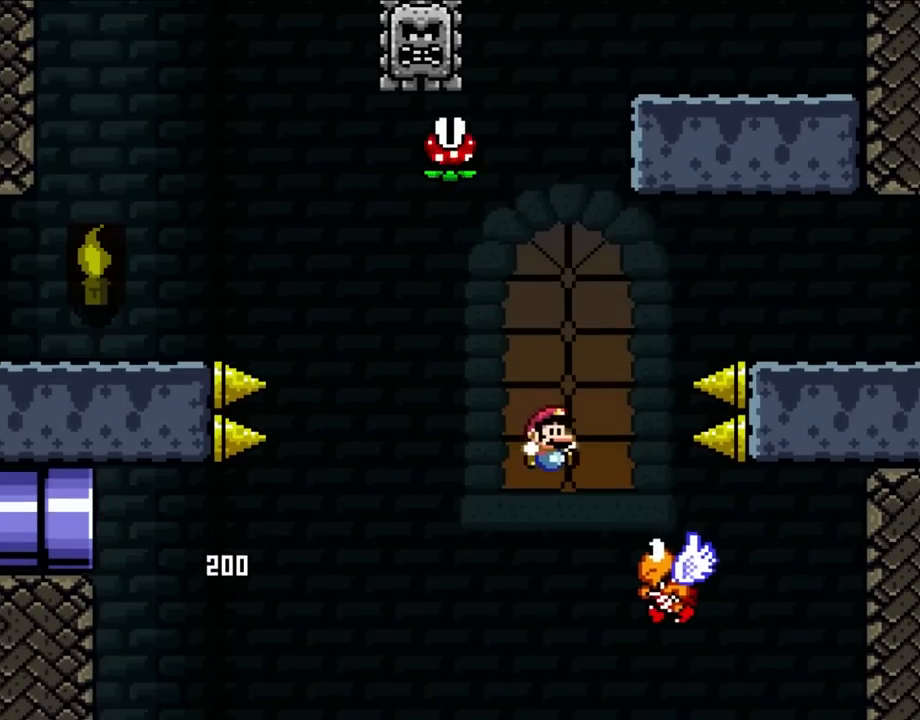
{"dt_ms": 500, "buttons": ["B", "Y", "DPAD_RIGHT"], "events": [[133, "DPAD_UP", "down"], [167, "DPAD_RIGHT", "up"], [200, "DPAD_LEFT", "down"], [200, "DPAD_UP", "up"], [333, "DPAD_LEFT", "up"], [333, "DPAD_UP", "down"], [383, "DPAD_RIGHT", "down"], [383, "DPAD_UP", "up"]]}
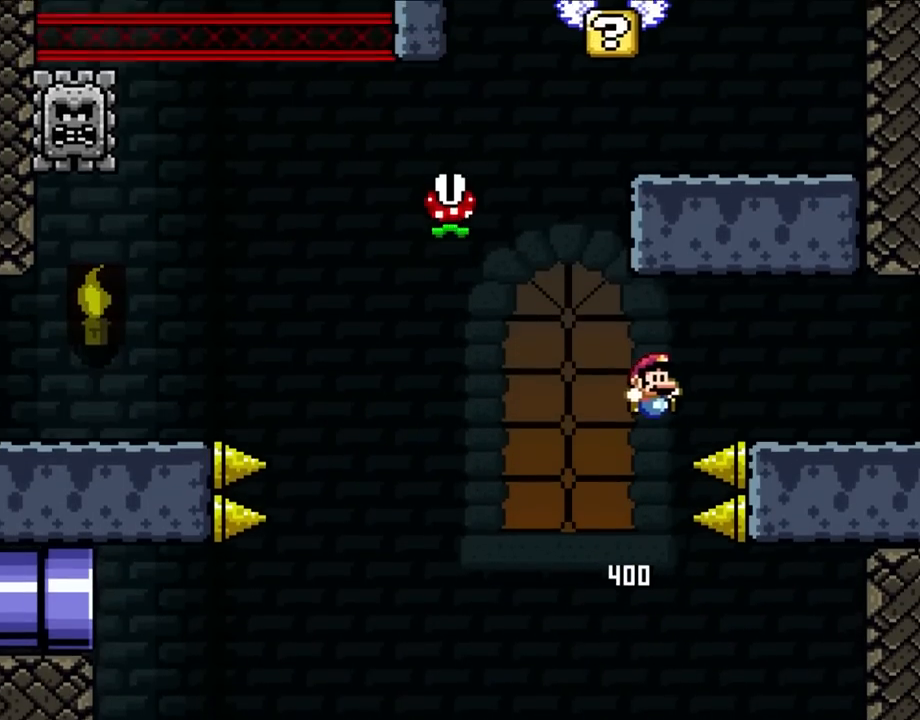
{"dt_ms": 500, "buttons": ["Y", "DPAD_RIGHT"], "events": [[367, "B", "up"]]}
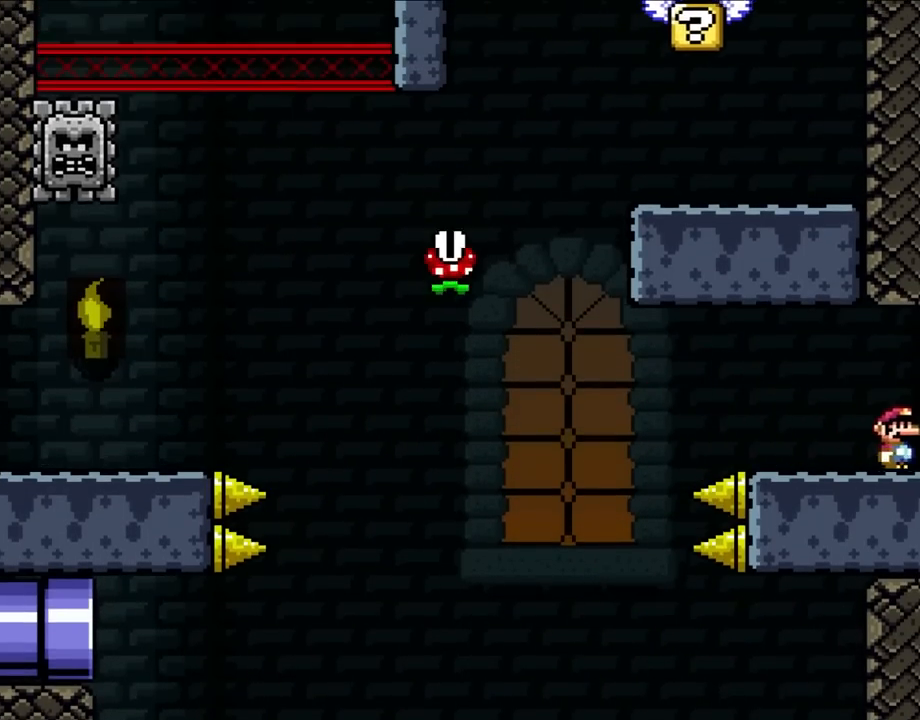
{"dt_ms": 500, "buttons": ["X", "DPAD_RIGHT"], "events": [[200, "X", "down"], [200, "Y", "up"]]}
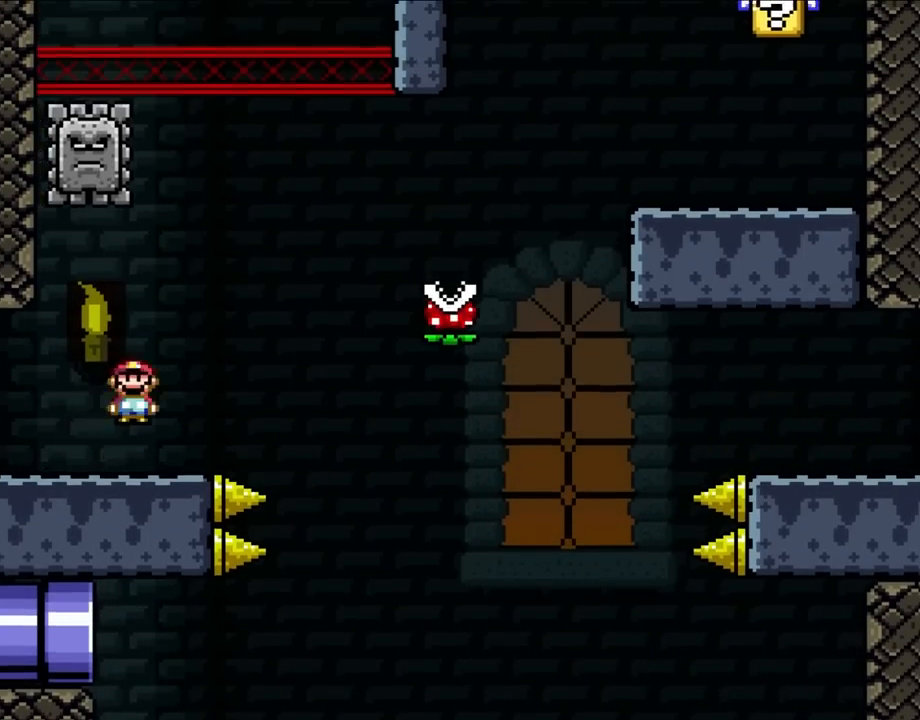
{"dt_ms": 500, "buttons": ["X", "DPAD_RIGHT"], "events": [[67, "A", "down"], [433, "A", "up"]]}
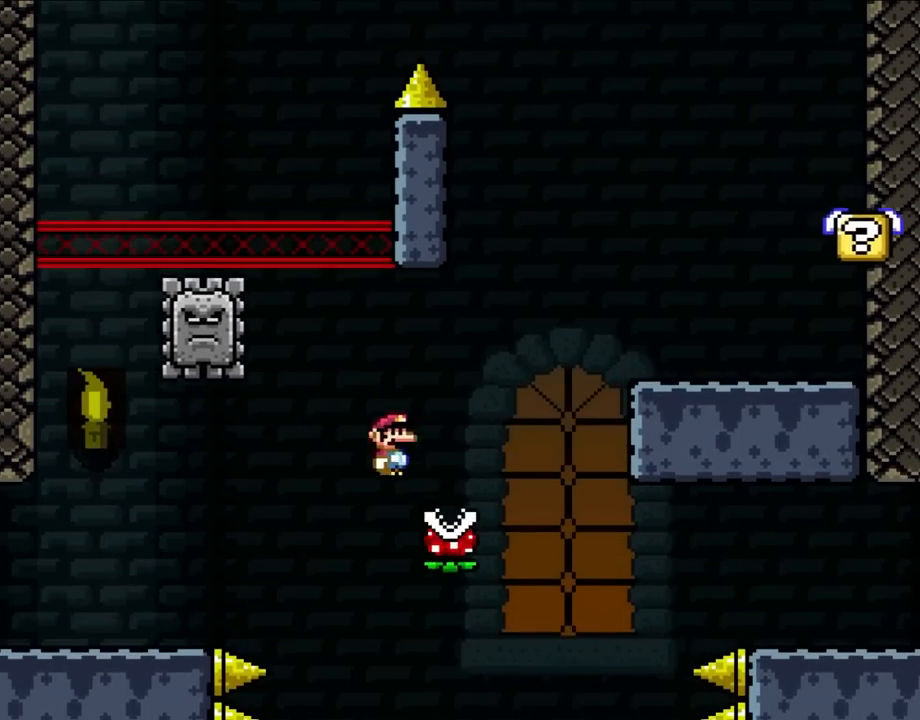
{"dt_ms": 500, "buttons": ["X", "DPAD_RIGHT"], "events": [[100, "A", "down"], [333, "A", "up"]]}
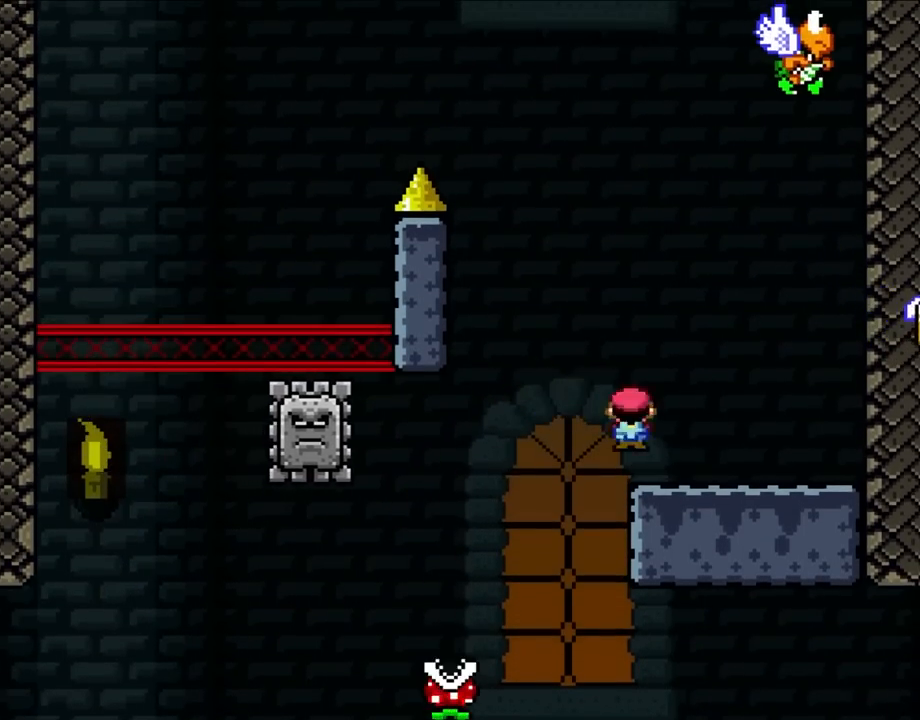
{"dt_ms": 500, "buttons": ["X", "DPAD_RIGHT"], "events": [[350, "X", "up"], [433, "X", "down"]]}
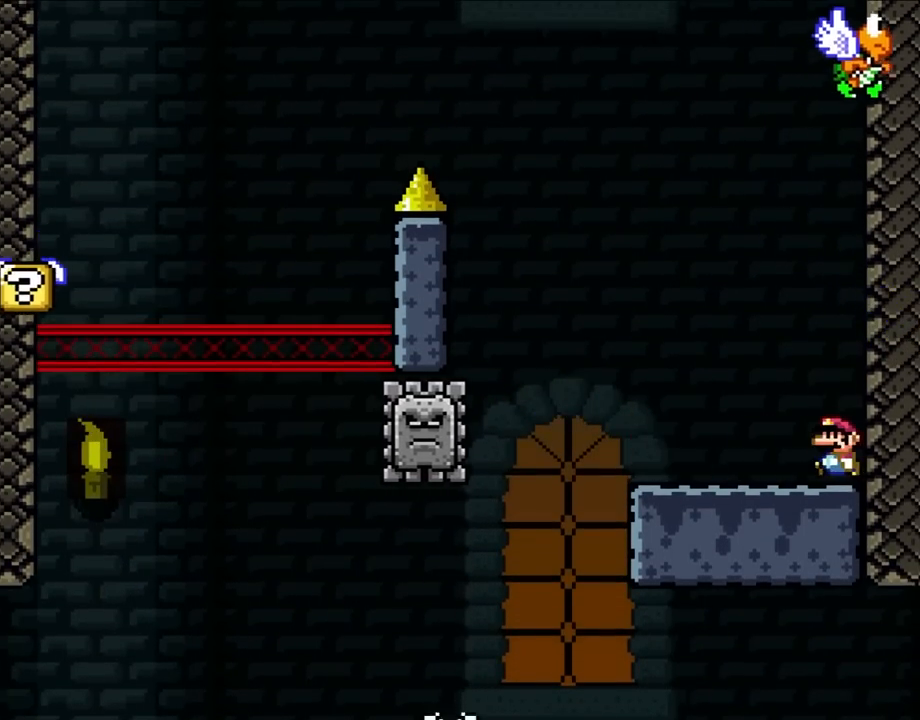
{"dt_ms": 500, "buttons": ["X", "DPAD_LEFT"], "events": [[17, "DPAD_RIGHT", "up"], [100, "DPAD_LEFT", "down"], [350, "A", "down"], [500, "A", "up"]]}
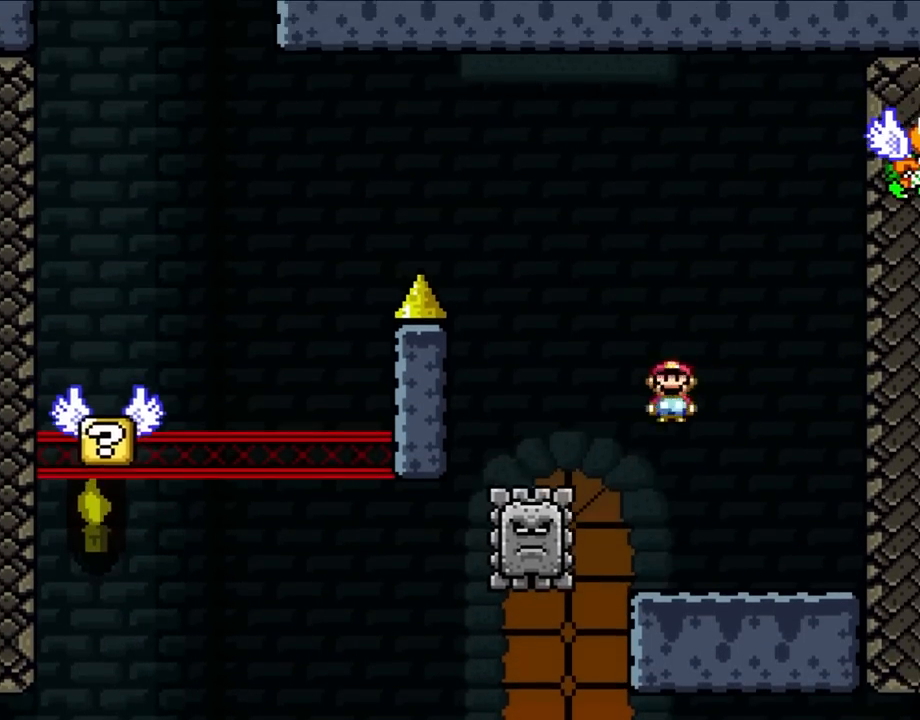
{"dt_ms": 500, "buttons": ["A", "X"]}
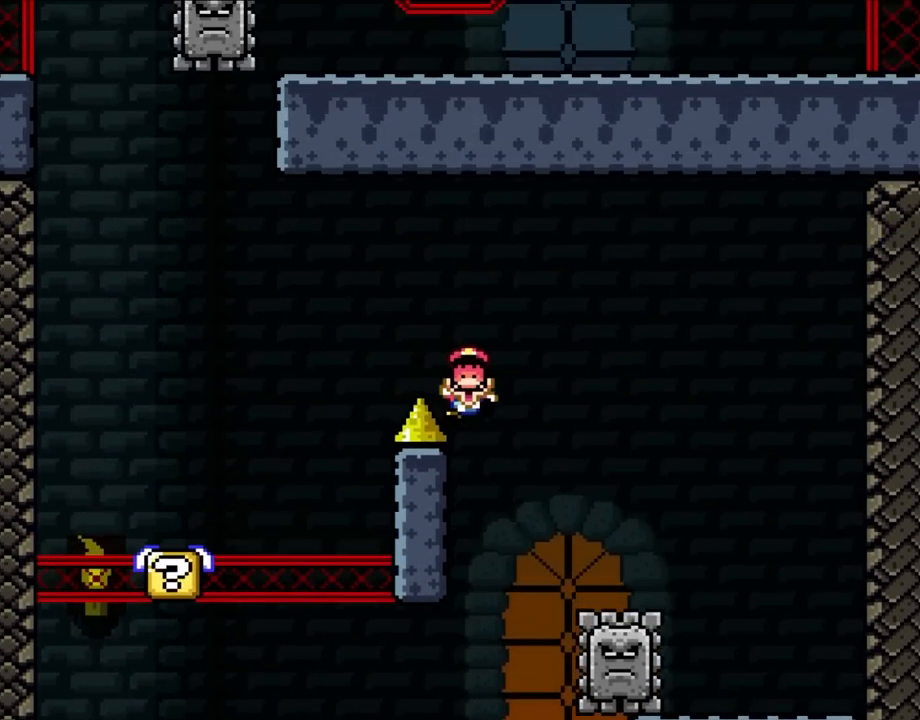
{"dt_ms": 500, "buttons": ["A", "X"], "events": [[333, "A", "up"], [400, "X", "up"], [467, "A", "down"], [467, "X", "down"]]}
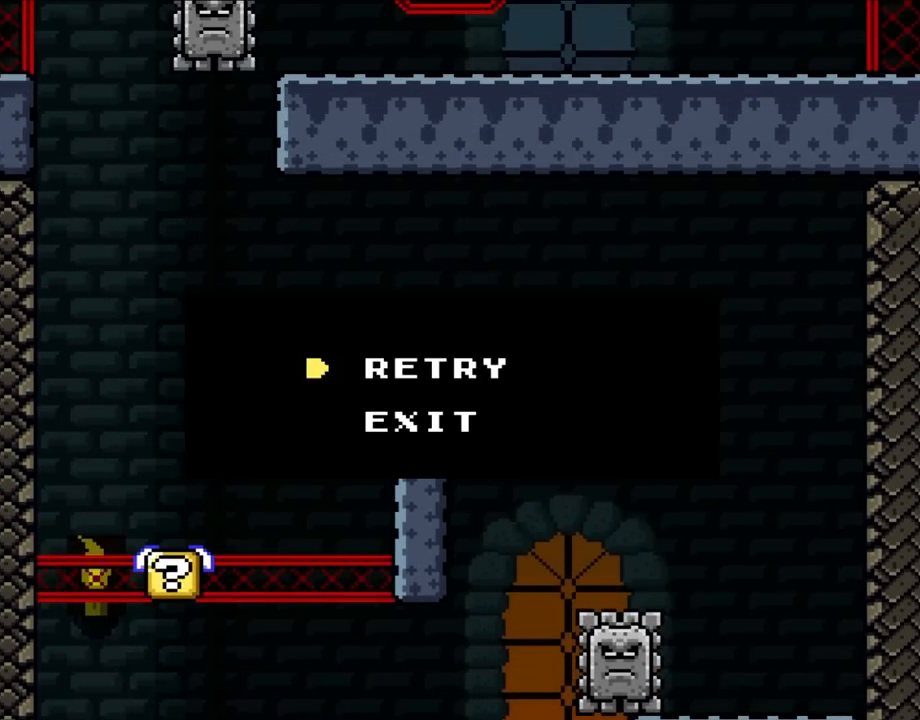
{"dt_ms": 500, "buttons": ["A", "X"], "events": [[83, "X", "up"], [100, "A", "up"], [167, "A", "down"], [200, "X", "down"], [267, "X", "up"], [300, "A", "up"], [400, "A", "down"], [417, "X", "down"]]}
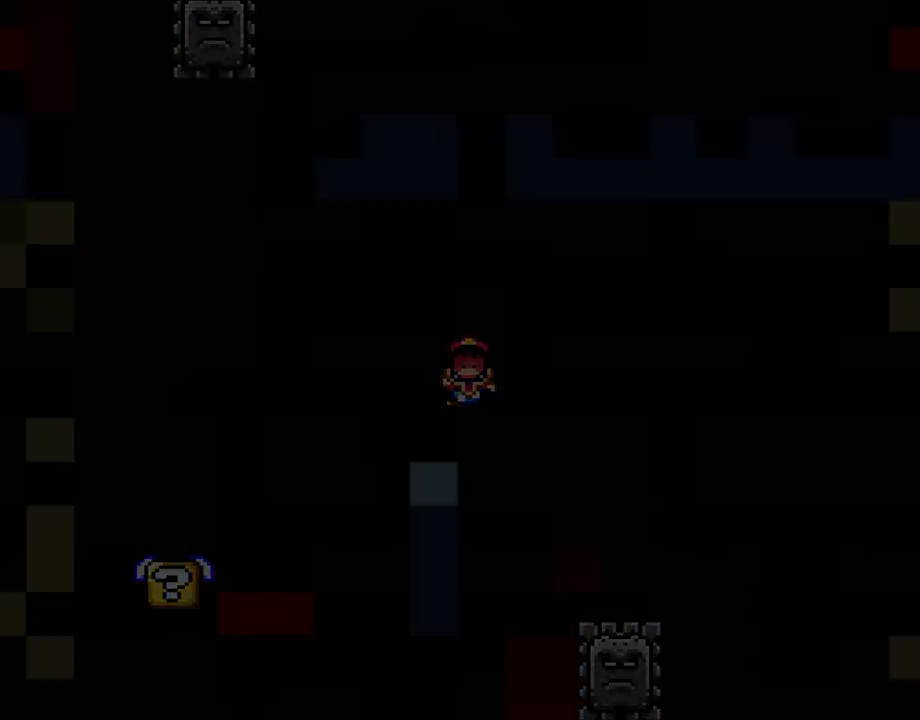
{"dt_ms": 1000, "buttons": ["A", "X", "DPAD_RIGHT"], "events": [[67, "A", "up"], [67, "X", "up"], [433, "DPAD_RIGHT", "down"], [467, "X", "down"], [950, "A", "down"]]}
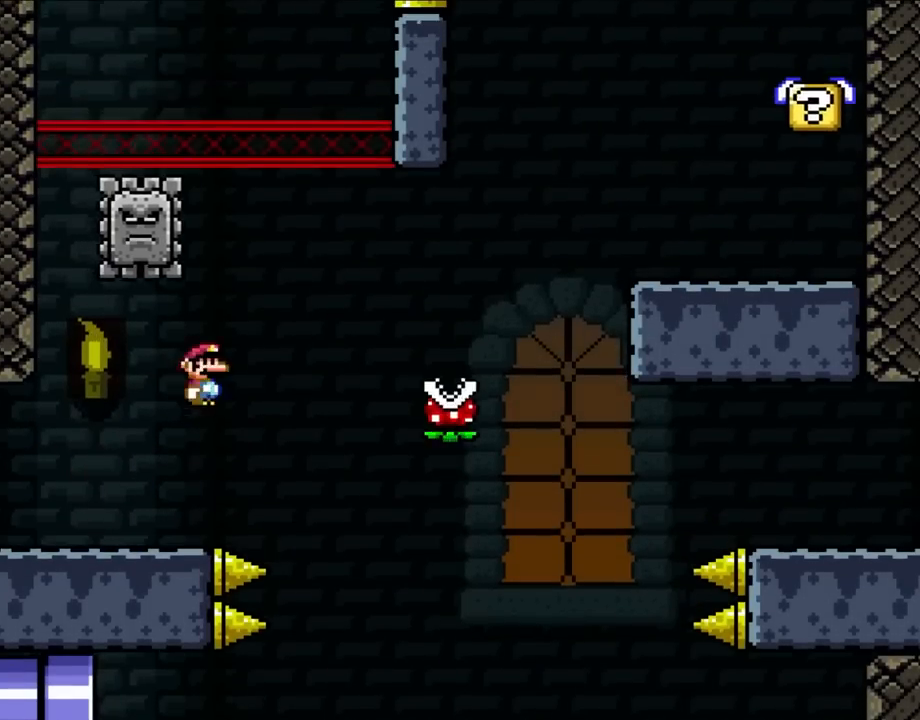
{"dt_ms": 500, "buttons": ["A", "X", "DPAD_RIGHT"], "events": [[217, "A", "up"], [350, "A", "down"]]}
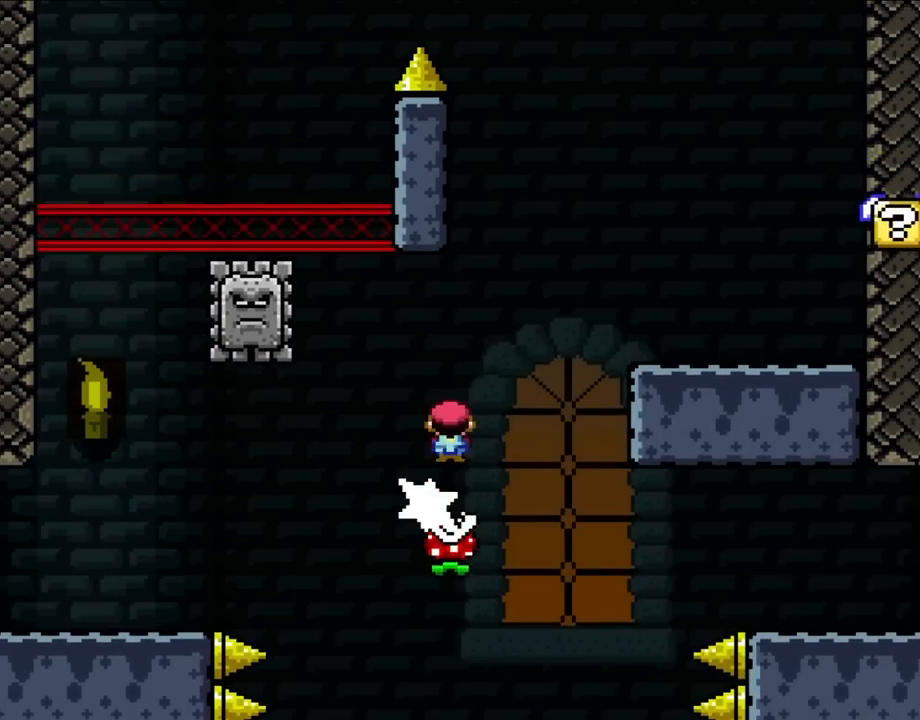
{"dt_ms": 500, "buttons": ["X", "DPAD_UP"], "events": [[233, "A", "up"], [500, "DPAD_RIGHT", "up"], [500, "DPAD_UP", "down"]]}
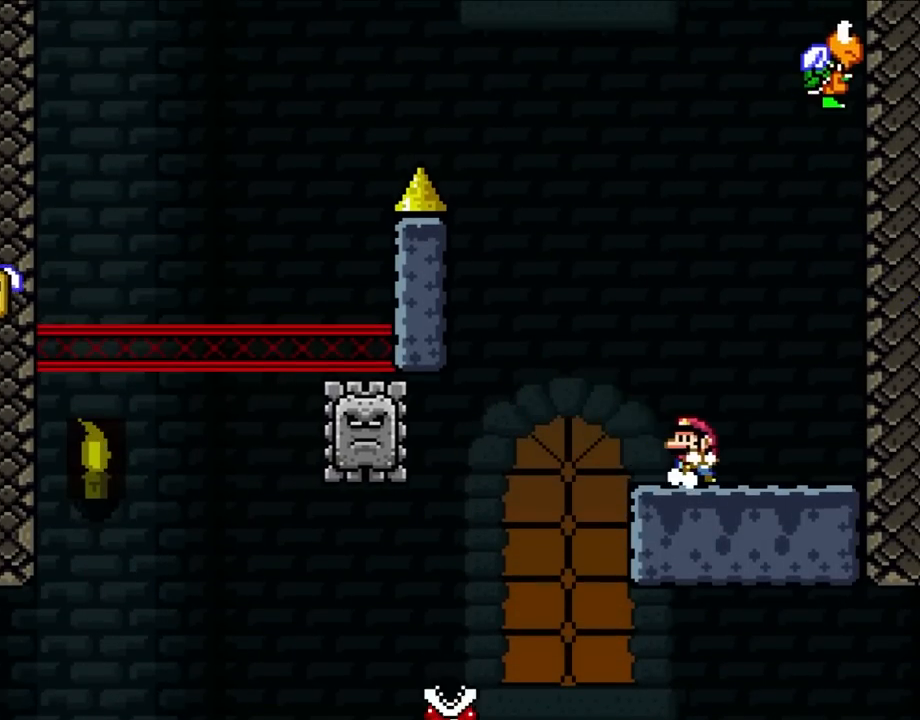
{"dt_ms": 500, "buttons": ["A", "X", "DPAD_LEFT"], "events": [[33, "DPAD_LEFT", "down"], [33, "DPAD_UP", "up"], [267, "A", "down"]]}
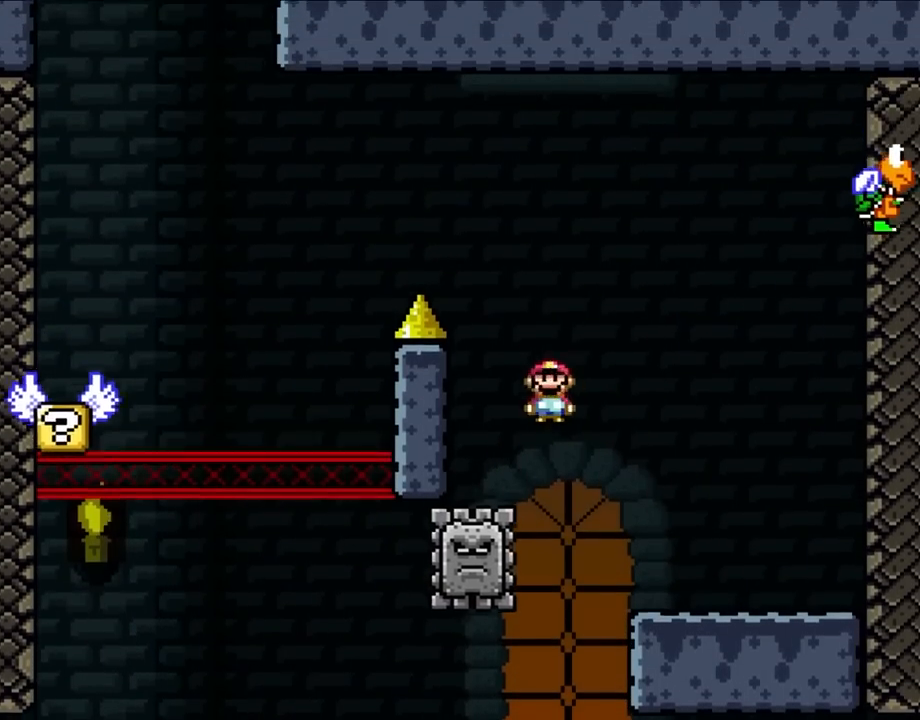
{"dt_ms": 500, "buttons": ["A", "X", "DPAD_LEFT"], "events": [[67, "DPAD_UP", "down"], [117, "A", "up"], [117, "DPAD_LEFT", "up"], [117, "DPAD_RIGHT", "down"], [117, "DPAD_UP", "up"], [200, "A", "down"], [333, "DPAD_LEFT", "down"], [333, "DPAD_RIGHT", "up"], [333, "DPAD_UP", "down"], [383, "DPAD_UP", "up"]]}
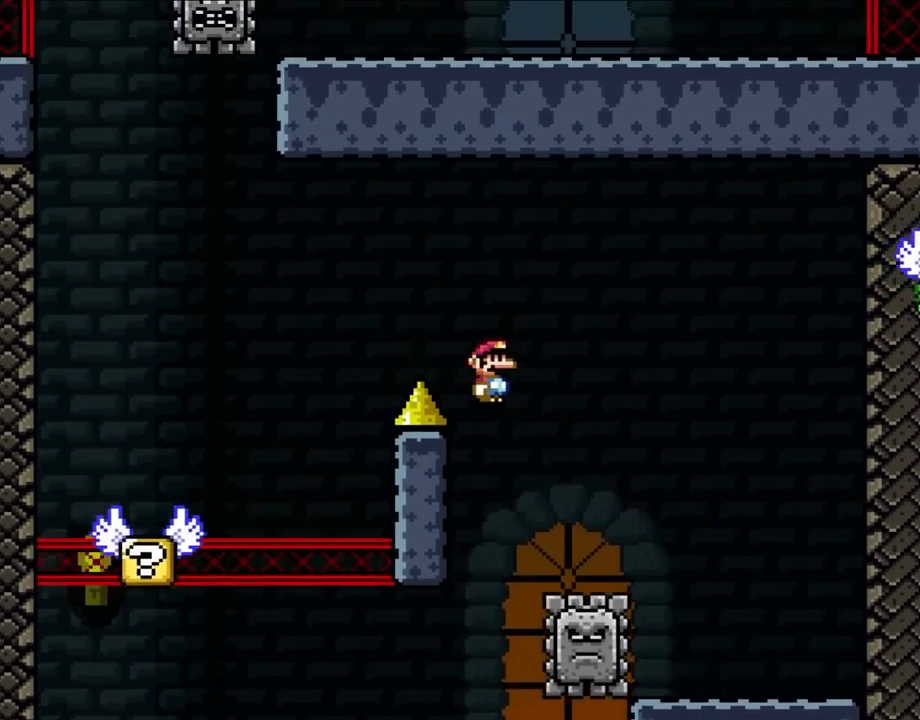
{"dt_ms": 500, "buttons": ["A", "X"], "events": [[117, "DPAD_LEFT", "up"], [300, "DPAD_LEFT", "down"], [483, "DPAD_LEFT", "up"]]}
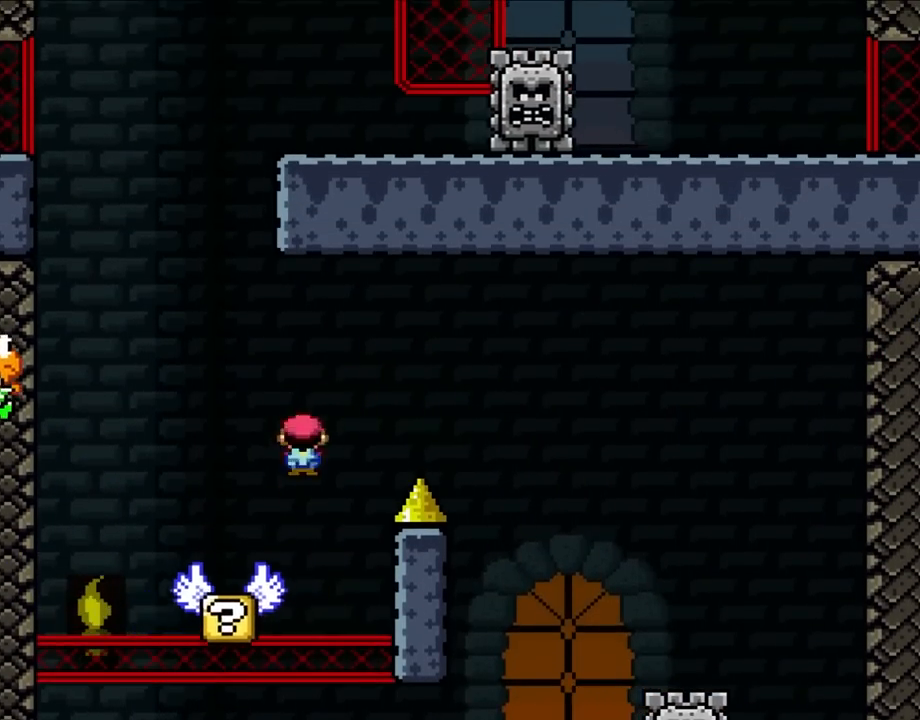
{"dt_ms": 500, "buttons": ["B", "Y", "DPAD_RIGHT"], "events": [[17, "DPAD_RIGHT", "down"], [67, "A", "up"], [100, "DPAD_UP", "down"], [150, "DPAD_LEFT", "down"], [150, "DPAD_RIGHT", "up"], [167, "DPAD_UP", "up"], [400, "Y", "down"], [433, "B", "down"], [483, "DPAD_UP", "down"], [483, "X", "up"], [500, "DPAD_LEFT", "up"], [500, "DPAD_RIGHT", "down"], [500, "DPAD_UP", "up"]]}
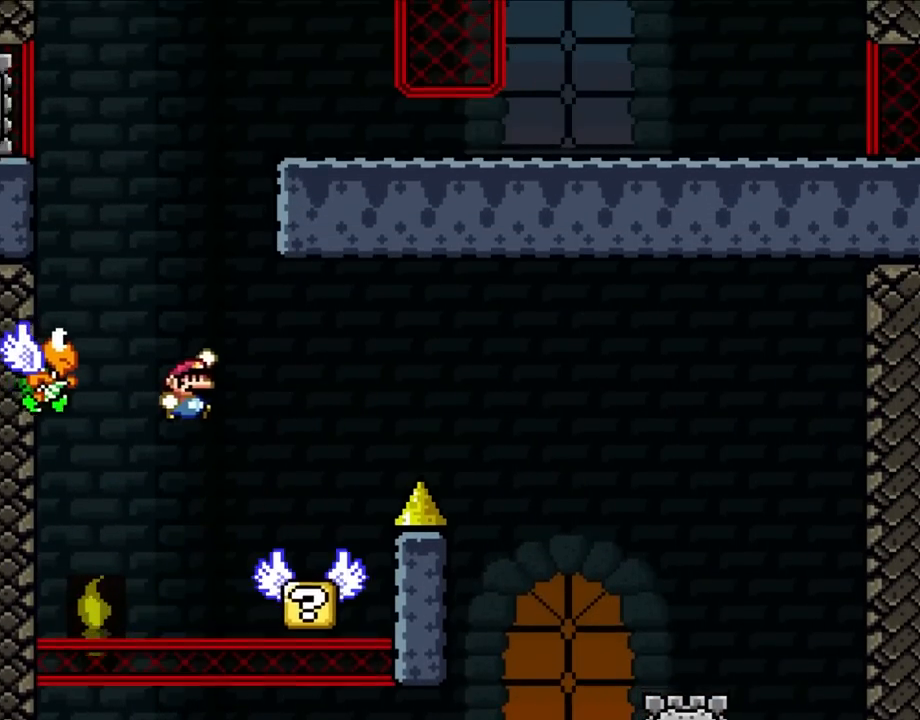
{"dt_ms": 500, "buttons": ["B", "X", "Y", "DPAD_RIGHT"], "events": [[83, "DPAD_RIGHT", "up"], [83, "DPAD_UP", "down"], [133, "DPAD_LEFT", "down"], [133, "DPAD_UP", "up"], [167, "X", "down"], [300, "B", "up"], [350, "DPAD_LEFT", "up"], [433, "B", "down"], [433, "DPAD_RIGHT", "down"]]}